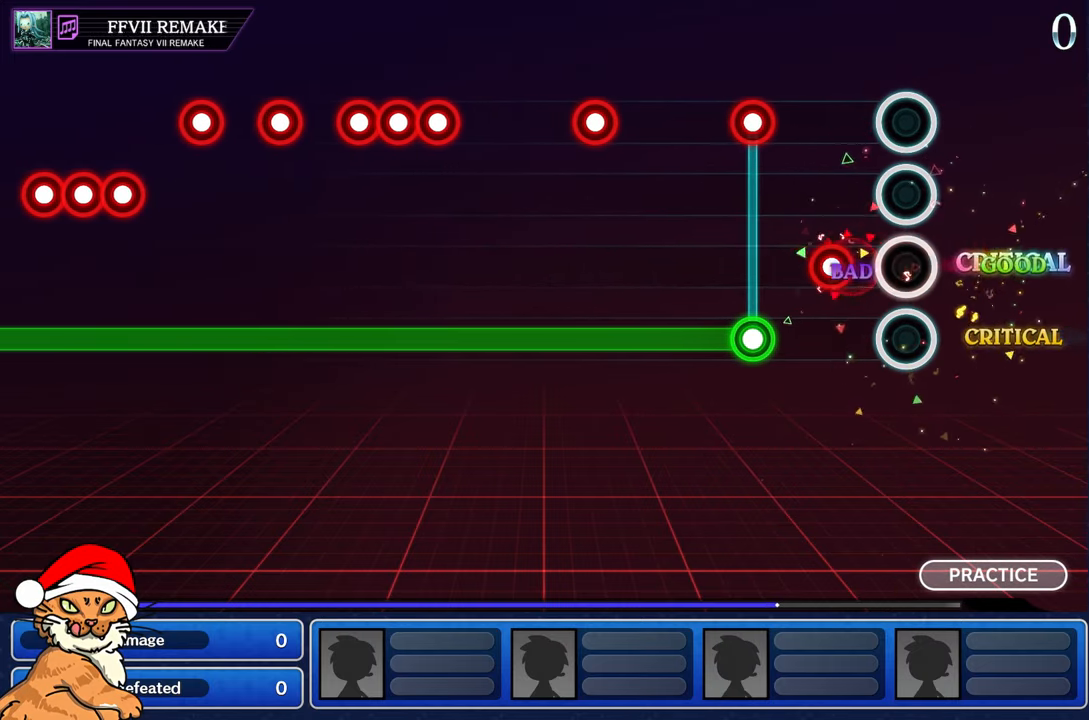
Gameplay with a controller (PlayStation layout); each line is a JSON object with the inputs held at the frame after it (dt_ms = milliseconds from this image to that frame). "events" lists button and stick changes between this image and that frame as [ms after this image, input, new state], when the widget could be followed in between. Not read: L3 R3.
{"dt_ms": 500, "buttons": [], "left_stick": "center", "right_stick": "center", "events": [[50, "R1", "down"], [133, "R1", "up"]]}
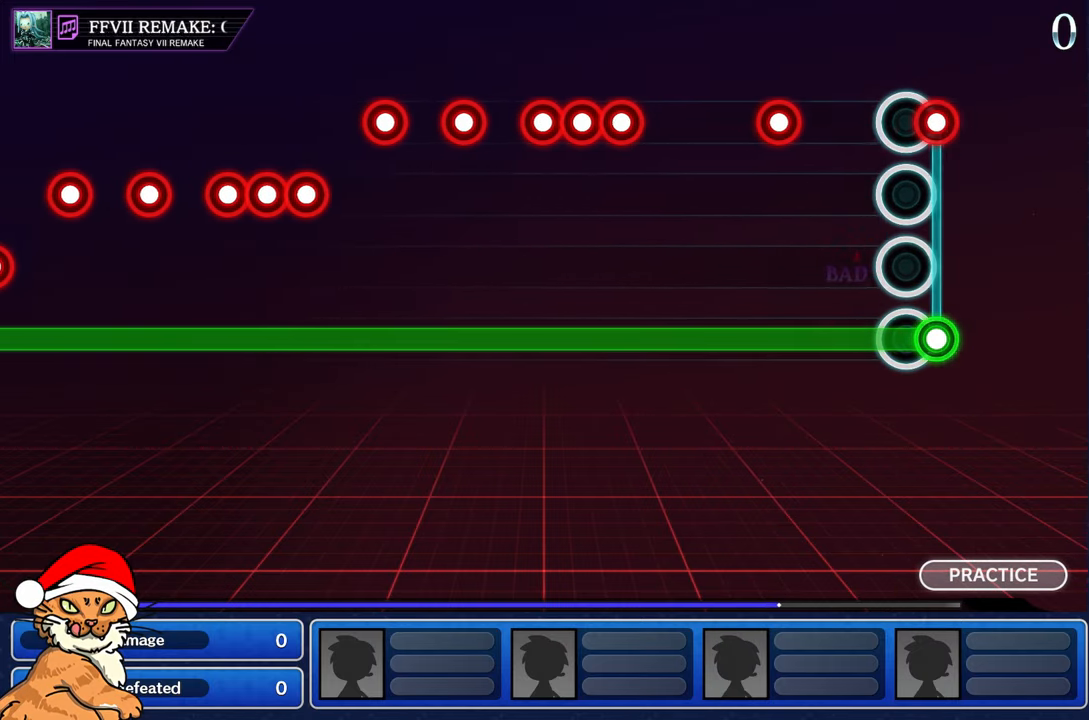
{"dt_ms": 500, "buttons": [], "left_stick": "center", "right_stick": "center", "events": [[233, "L1", "down"], [367, "L1", "up"]]}
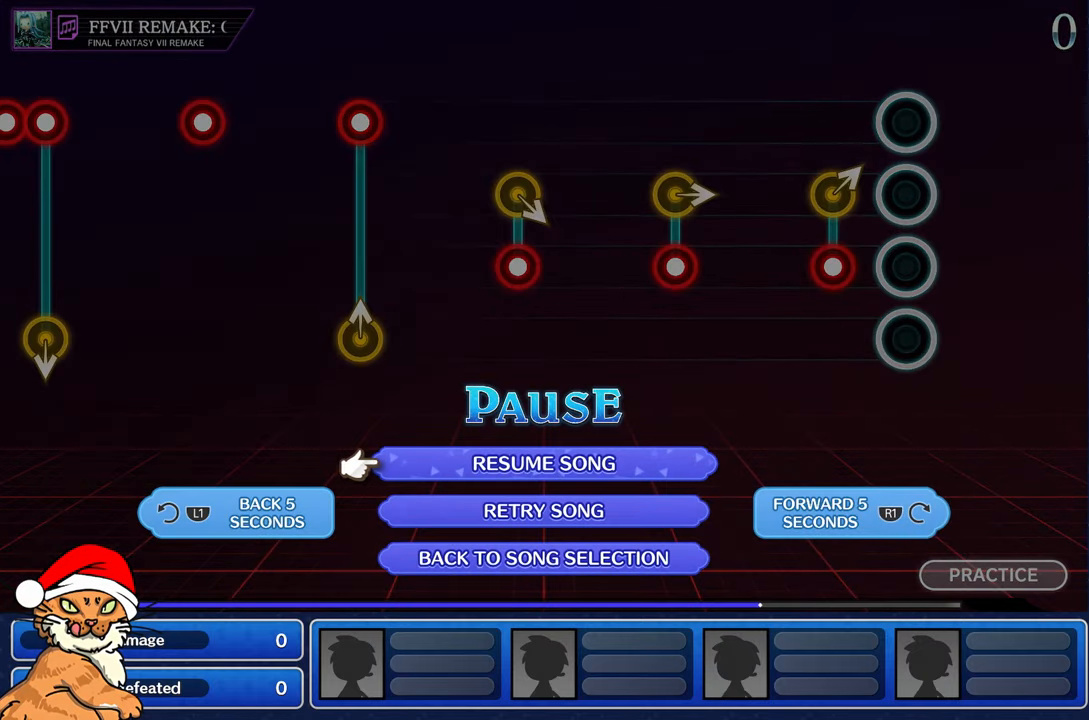
{"dt_ms": 500, "buttons": [], "left_stick": "center", "right_stick": "center", "events": [[183, "CROSS", "down"], [283, "CROSS", "up"], [350, "CROSS", "down"], [483, "CROSS", "up"]]}
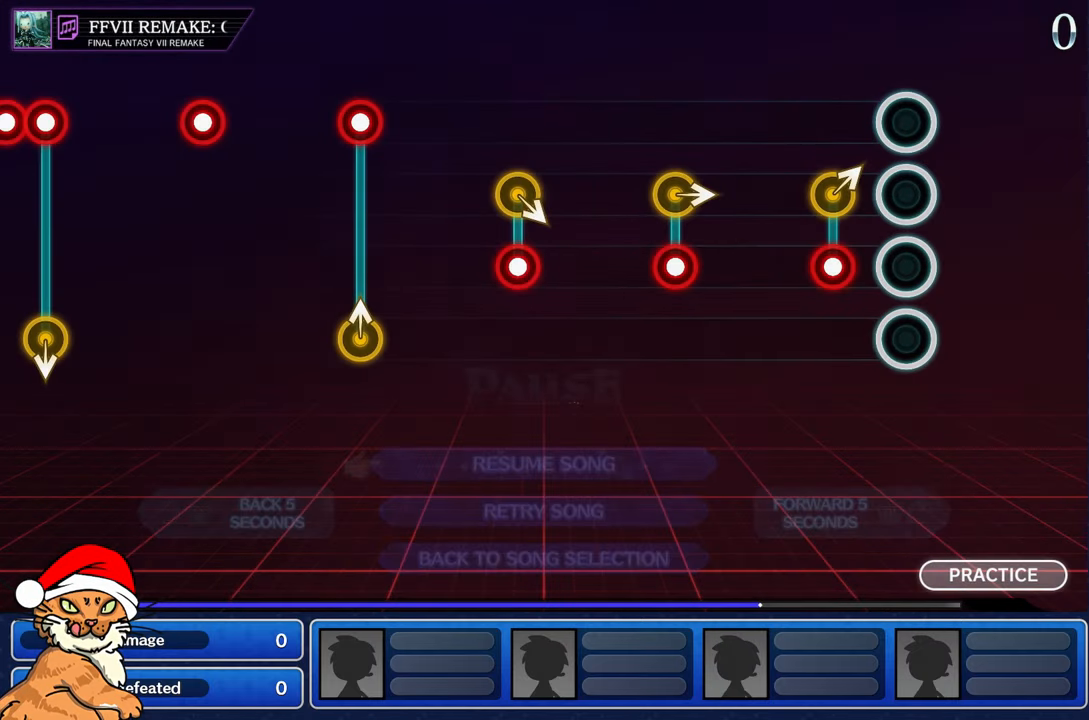
{"dt_ms": 500, "buttons": [], "left_stick": "center", "right_stick": "center", "events": []}
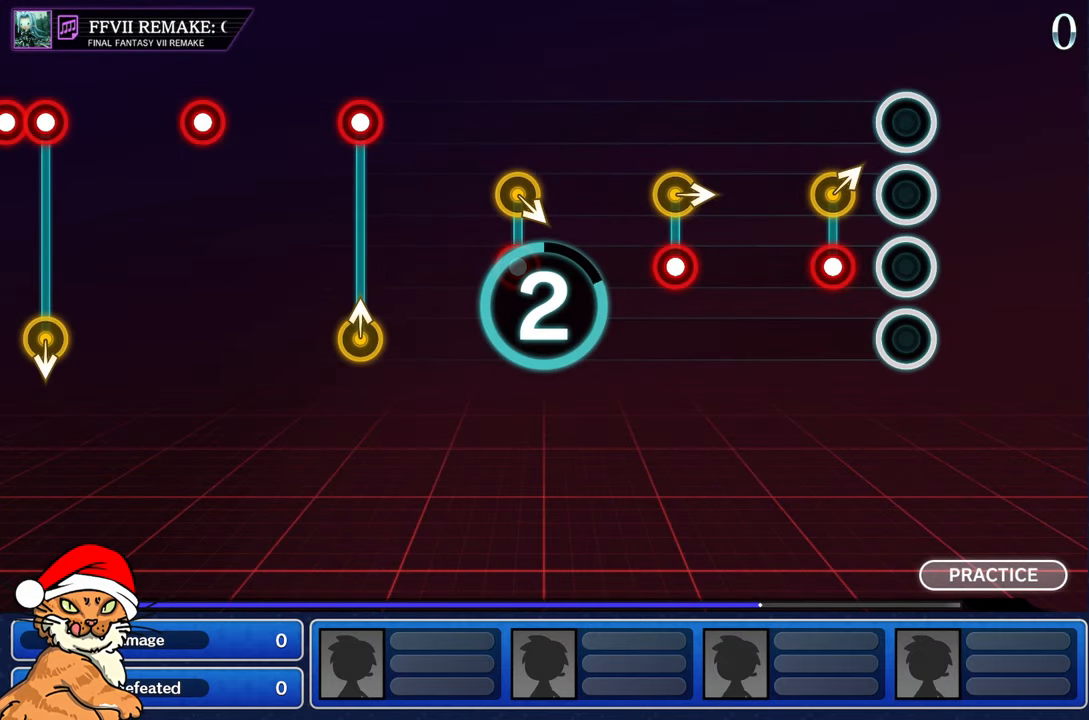
{"dt_ms": 500, "buttons": [], "left_stick": "center", "right_stick": "center", "events": []}
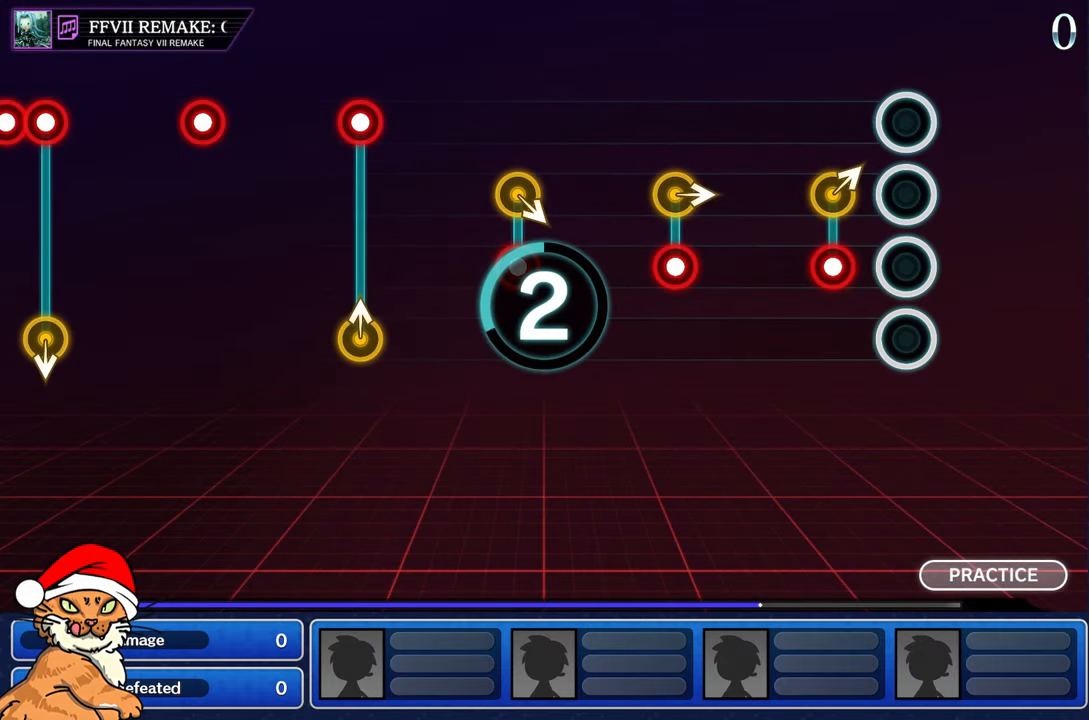
{"dt_ms": 500, "buttons": [], "left_stick": "center", "right_stick": "center", "events": []}
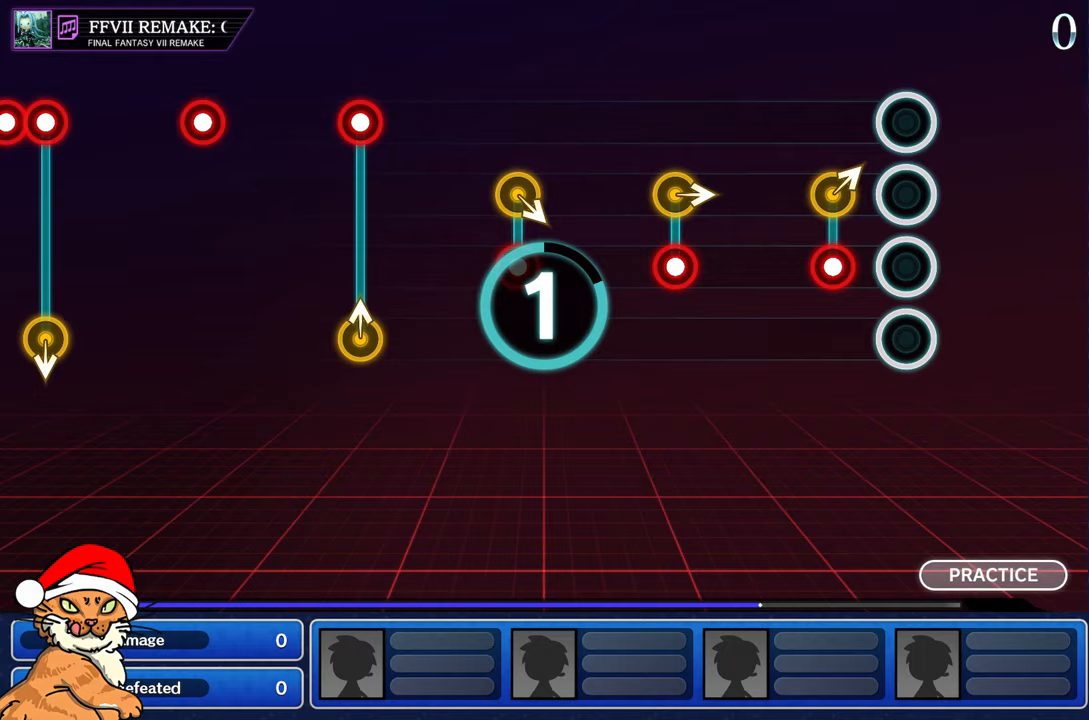
{"dt_ms": 500, "buttons": [], "left_stick": "center", "right_stick": "center", "events": []}
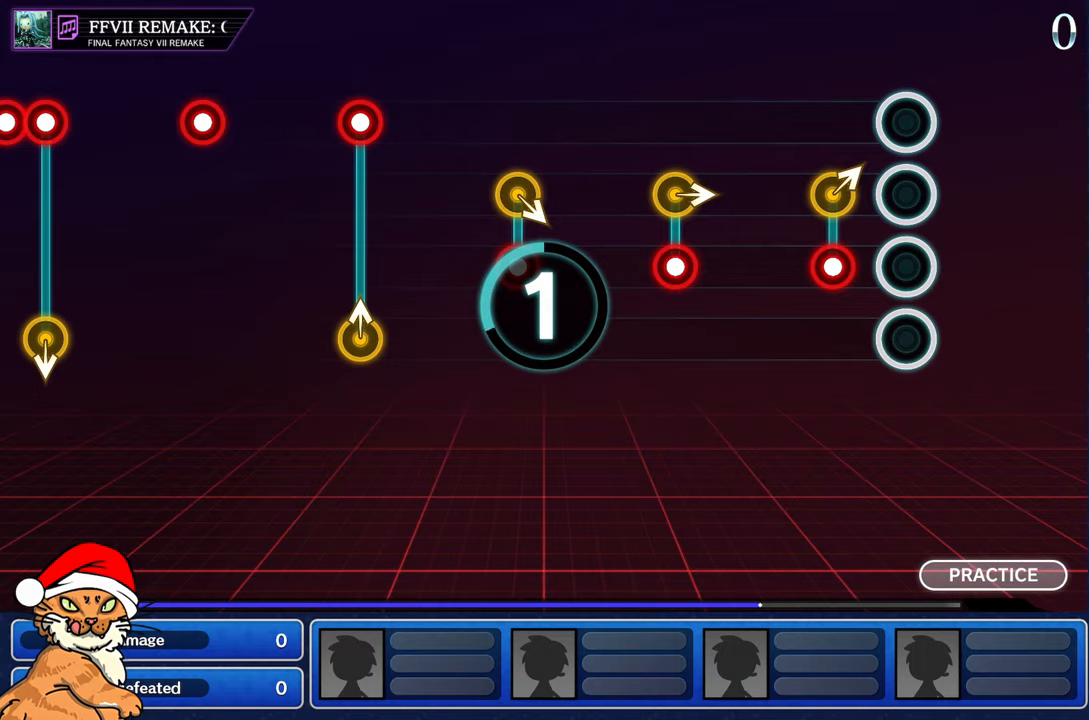
{"dt_ms": 500, "buttons": [], "left_stick": "center", "right_stick": "center", "events": []}
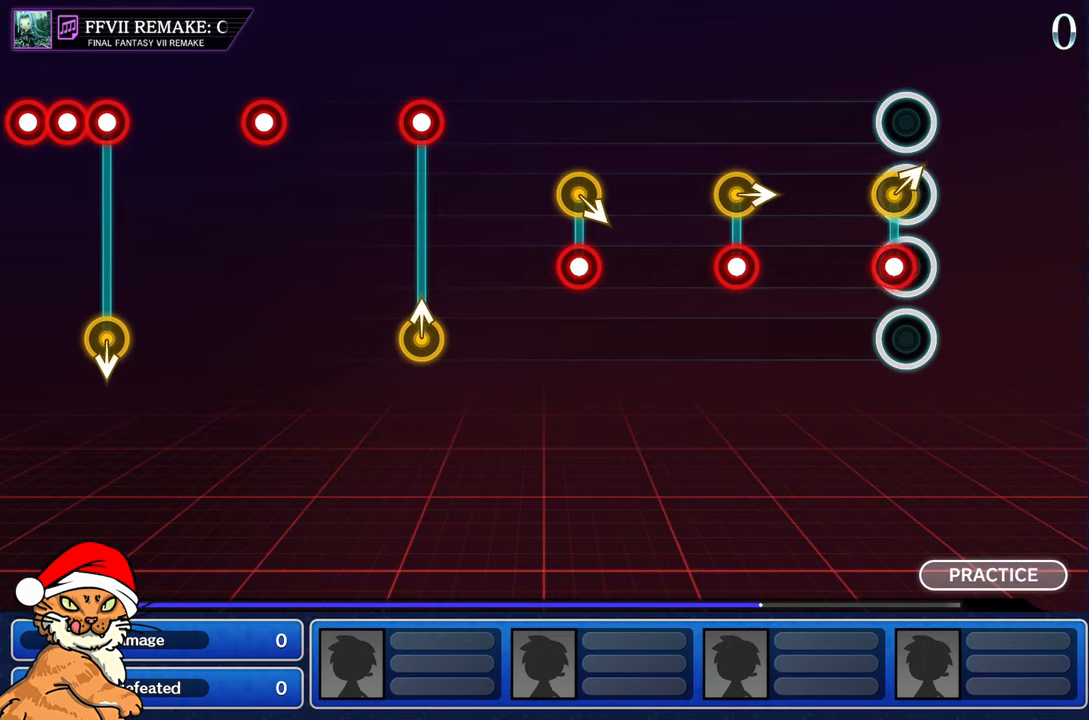
{"dt_ms": 500, "buttons": [], "left_stick": "center", "right_stick": "center", "events": [[67, "left_stick", "right"], [100, "R1", "down"], [200, "R1", "up"], [267, "left_stick", "center"]]}
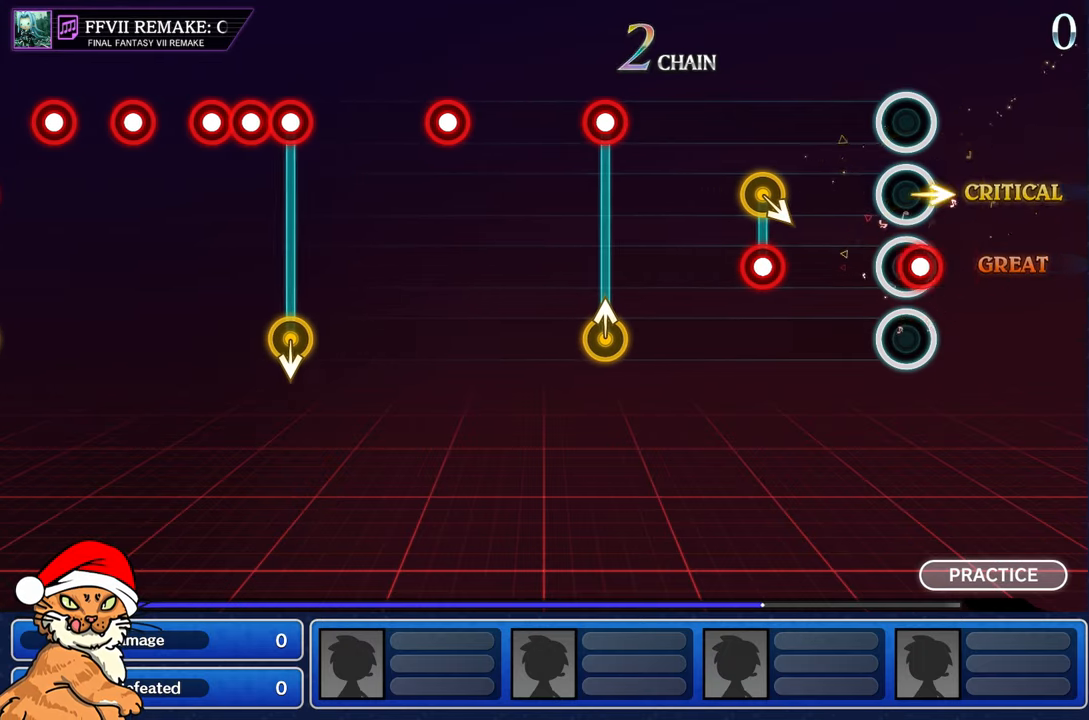
{"dt_ms": 500, "buttons": ["R1"], "left_stick": "center", "right_stick": "center", "events": [[17, "R1", "down"], [117, "R1", "up"], [433, "R1", "down"]]}
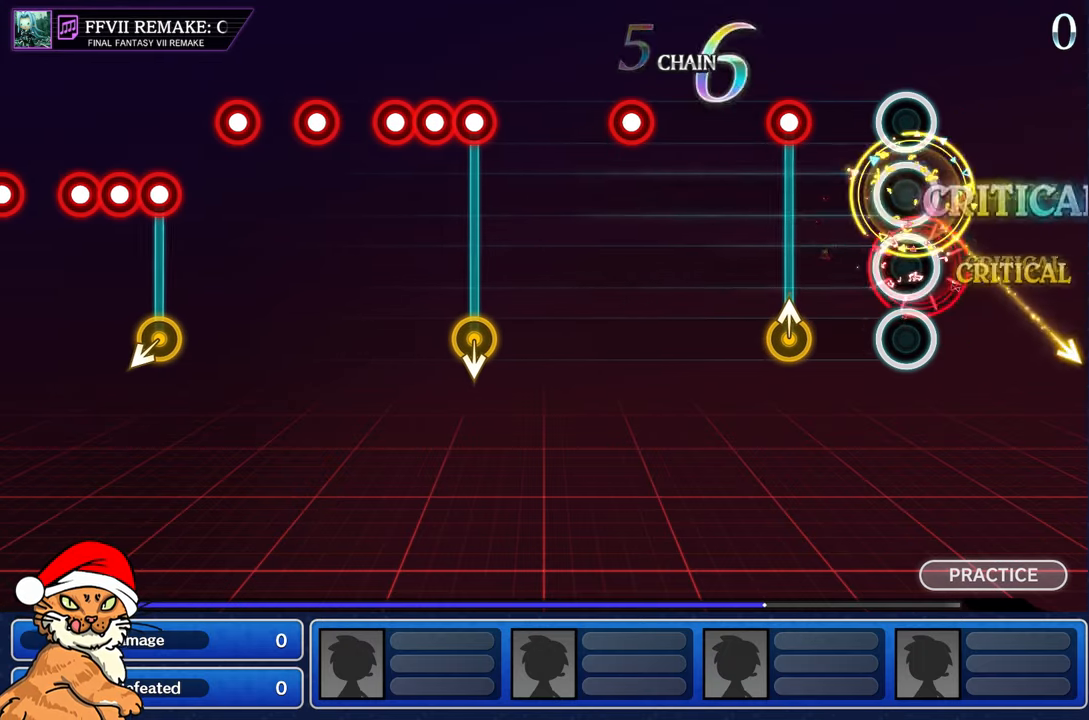
{"dt_ms": 500, "buttons": [], "left_stick": "center", "right_stick": "center", "events": [[33, "R1", "up"], [317, "left_stick", "up-left"], [333, "R1", "down"], [450, "R1", "up"], [467, "left_stick", "center"]]}
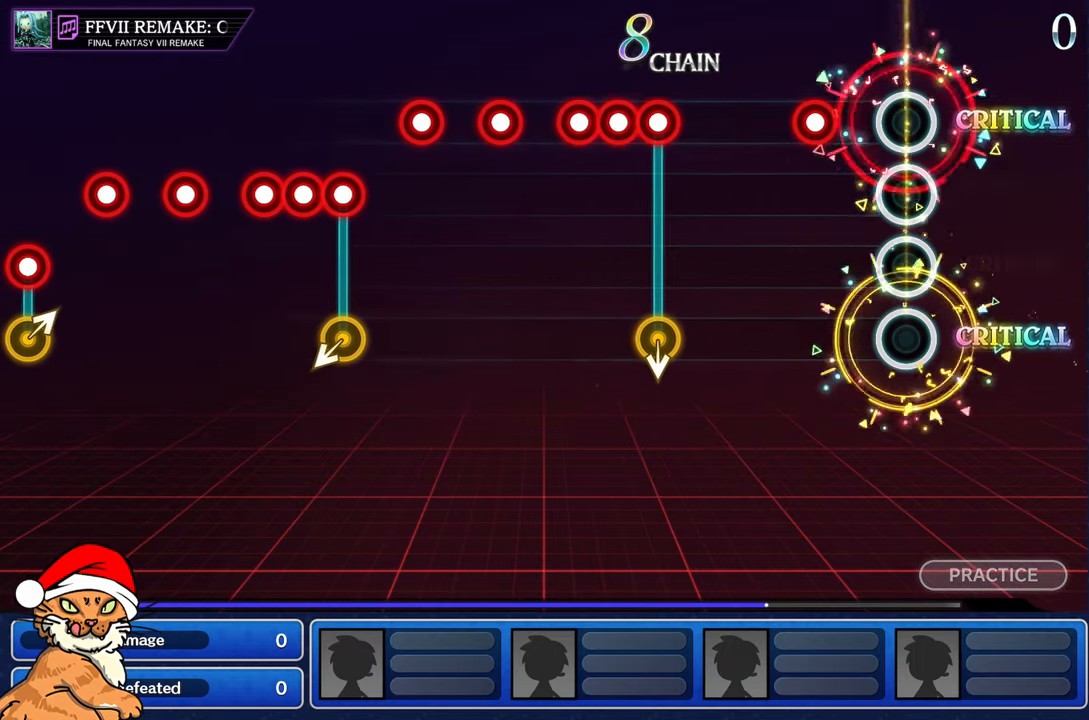
{"dt_ms": 500, "buttons": [], "left_stick": "center", "right_stick": "center", "events": [[250, "R1", "down"], [350, "R1", "up"]]}
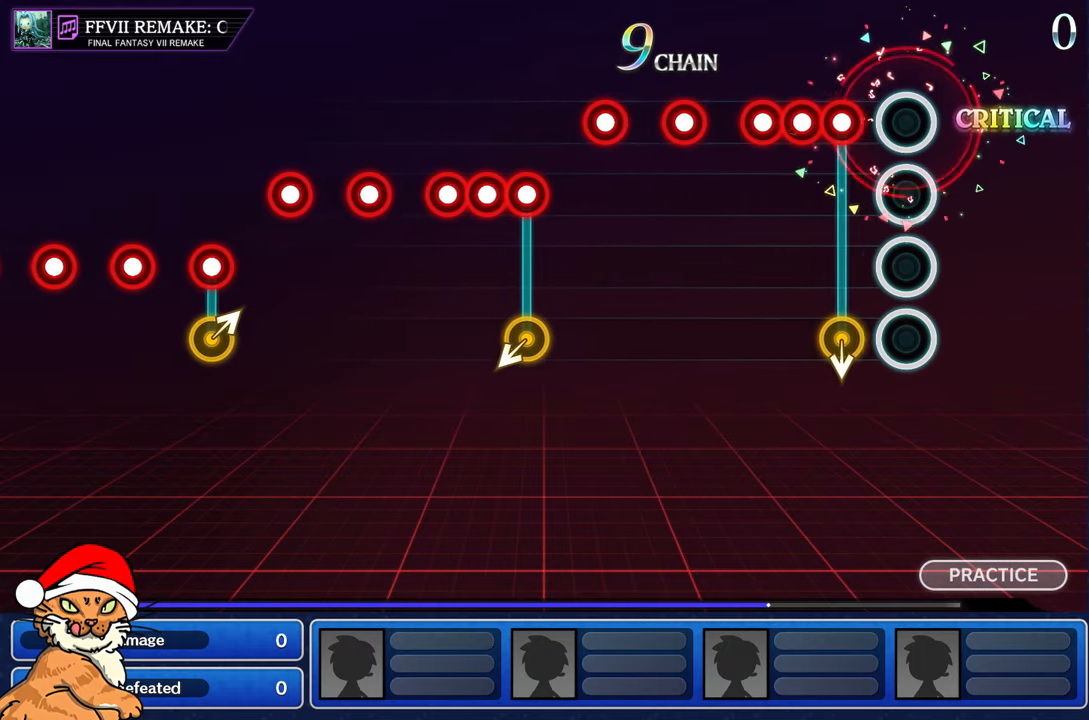
{"dt_ms": 500, "buttons": ["R1"], "left_stick": "center", "right_stick": "center"}
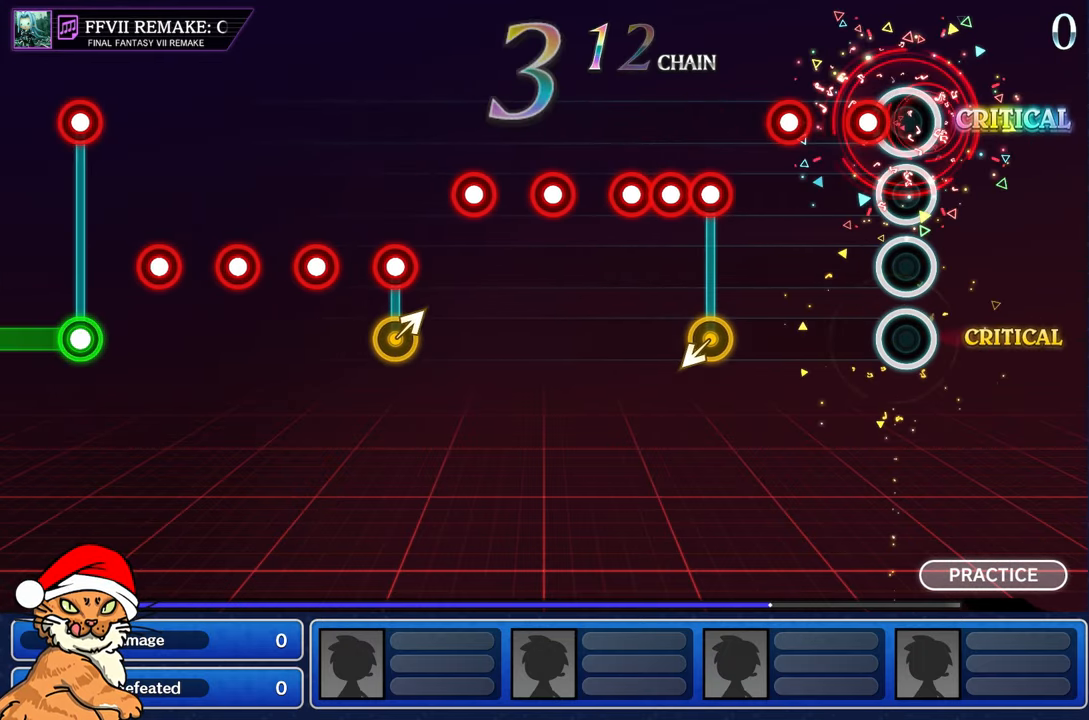
{"dt_ms": 500, "buttons": [], "left_stick": "center", "right_stick": "center", "events": [[33, "R1", "up"], [150, "R1", "down"], [250, "R1", "up"], [333, "R1", "down"], [400, "R1", "up"]]}
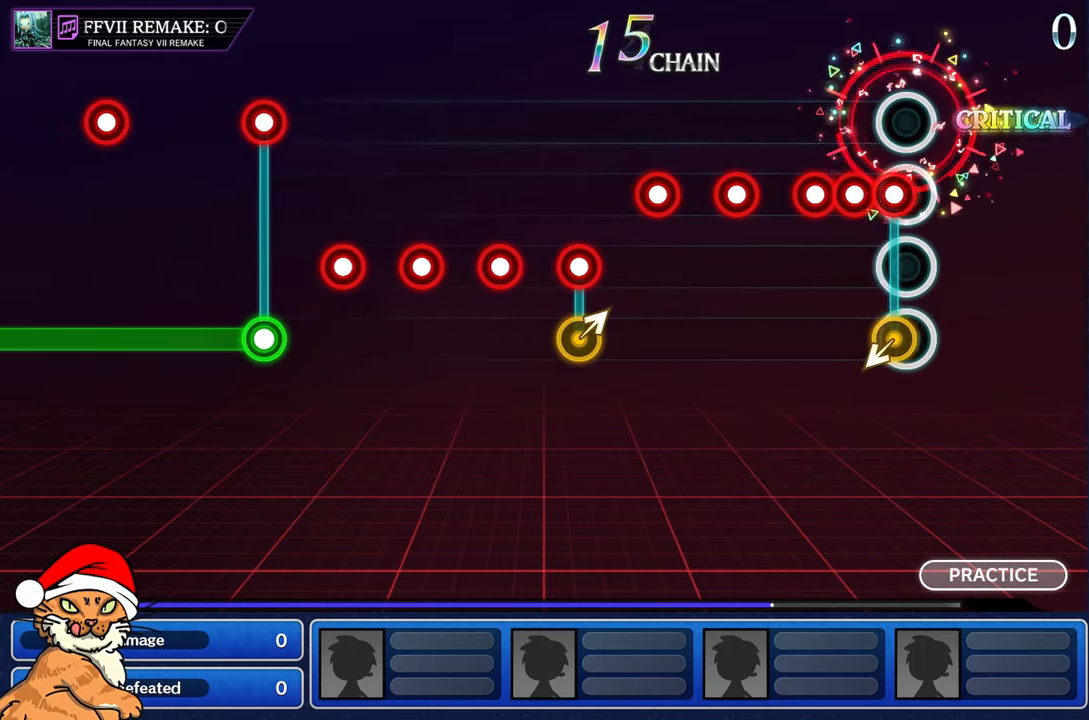
{"dt_ms": 500, "buttons": [], "left_stick": "center", "right_stick": "center", "events": [[33, "L1", "down"], [167, "L1", "up"], [167, "R1", "down"], [267, "R1", "up"], [367, "R1", "down"], [467, "R1", "up"]]}
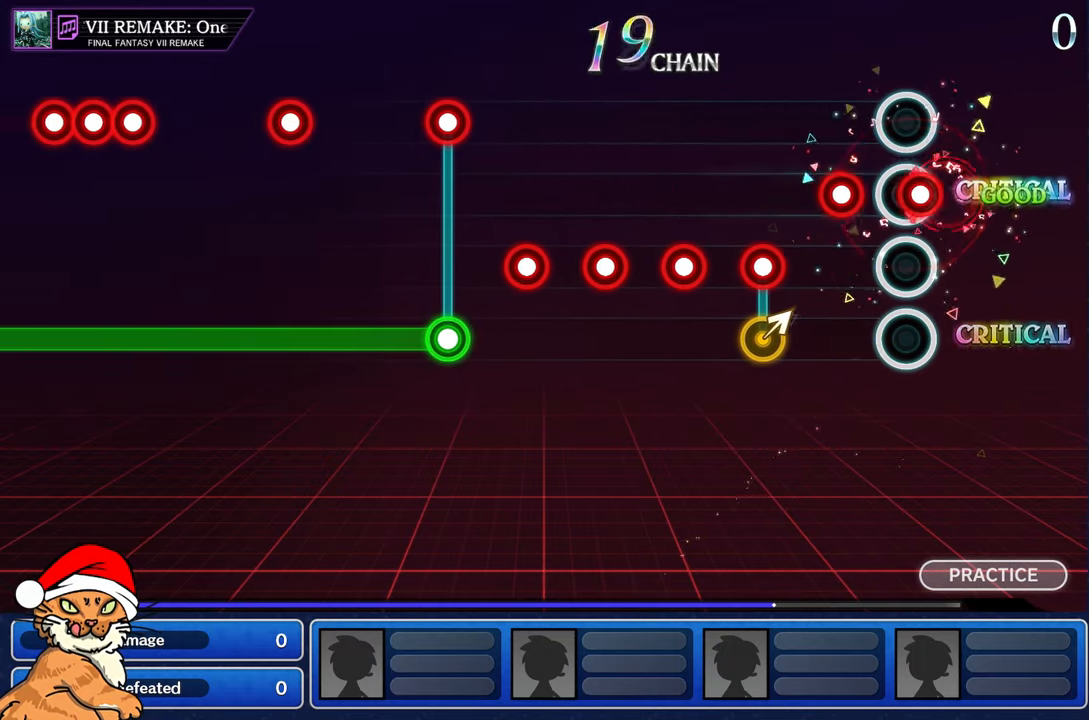
{"dt_ms": 500, "buttons": ["L1"], "left_stick": "right", "right_stick": "center", "events": [[83, "R1", "down"], [183, "R1", "up"], [250, "R1", "down"], [333, "R1", "up"], [400, "L1", "down"], [417, "left_stick", "right"]]}
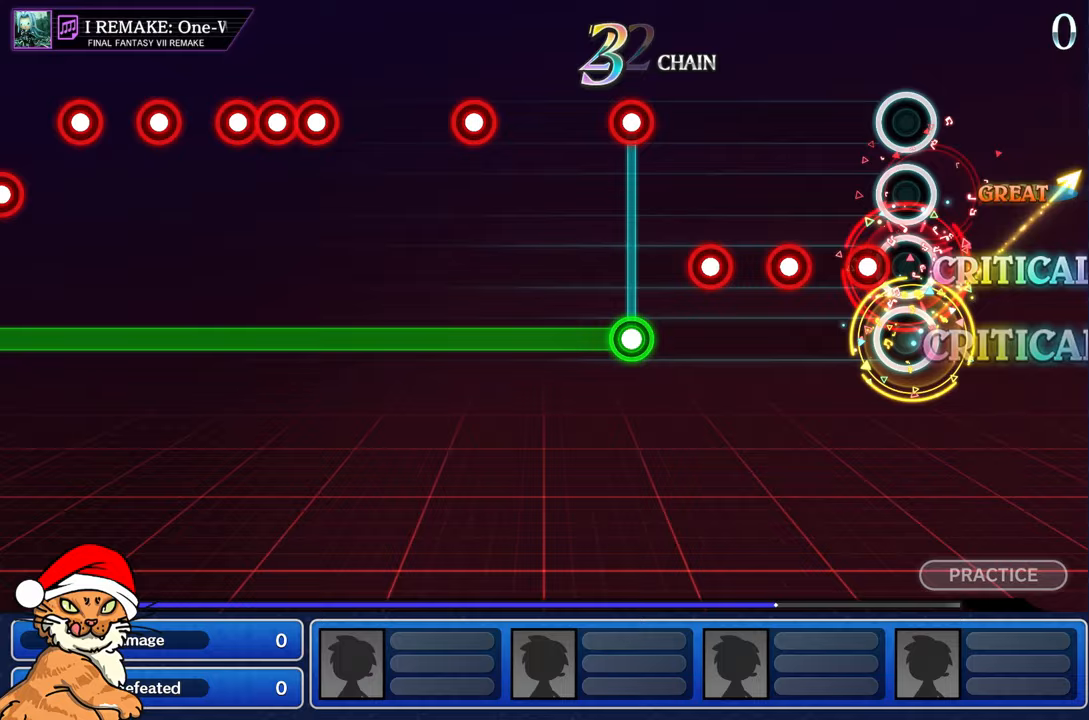
{"dt_ms": 500, "buttons": ["R1"], "left_stick": "center", "right_stick": "center", "events": [[17, "R1", "down"], [33, "L1", "up"], [67, "left_stick", "center"], [100, "R1", "up"], [217, "R1", "down"], [317, "R1", "up"], [417, "R1", "down"]]}
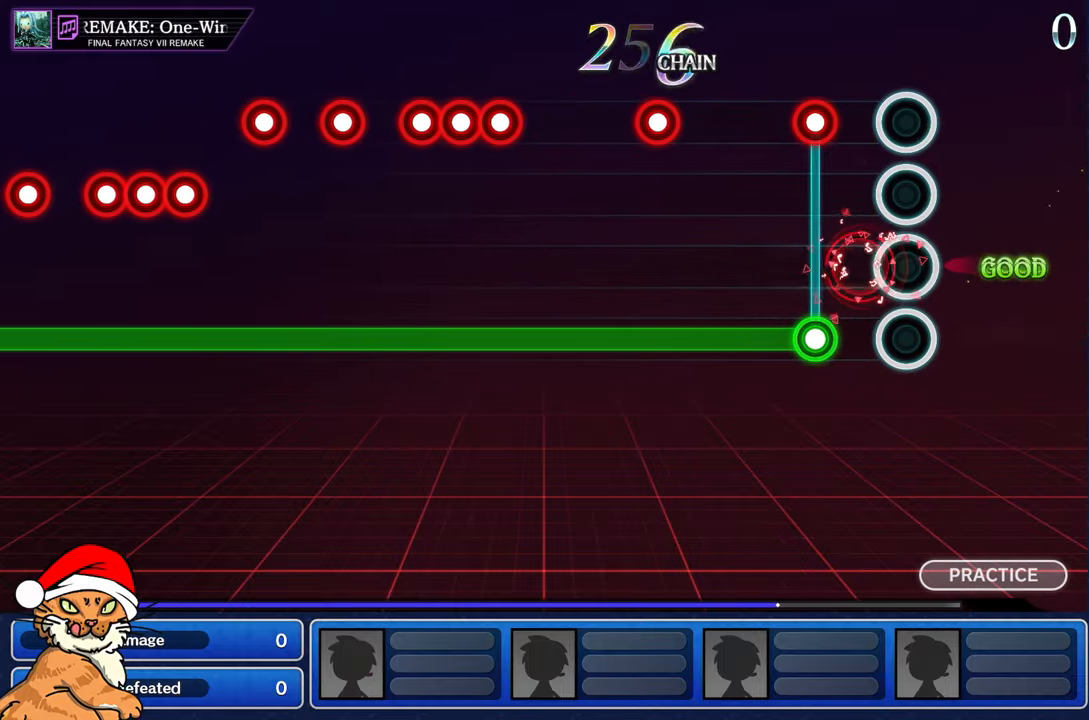
{"dt_ms": 500, "buttons": ["R1"], "left_stick": "center", "right_stick": "center", "events": [[17, "R1", "up"], [217, "R1", "down"], [217, "left_stick", "right"], [233, "L1", "down"], [383, "L1", "up"], [400, "left_stick", "center"]]}
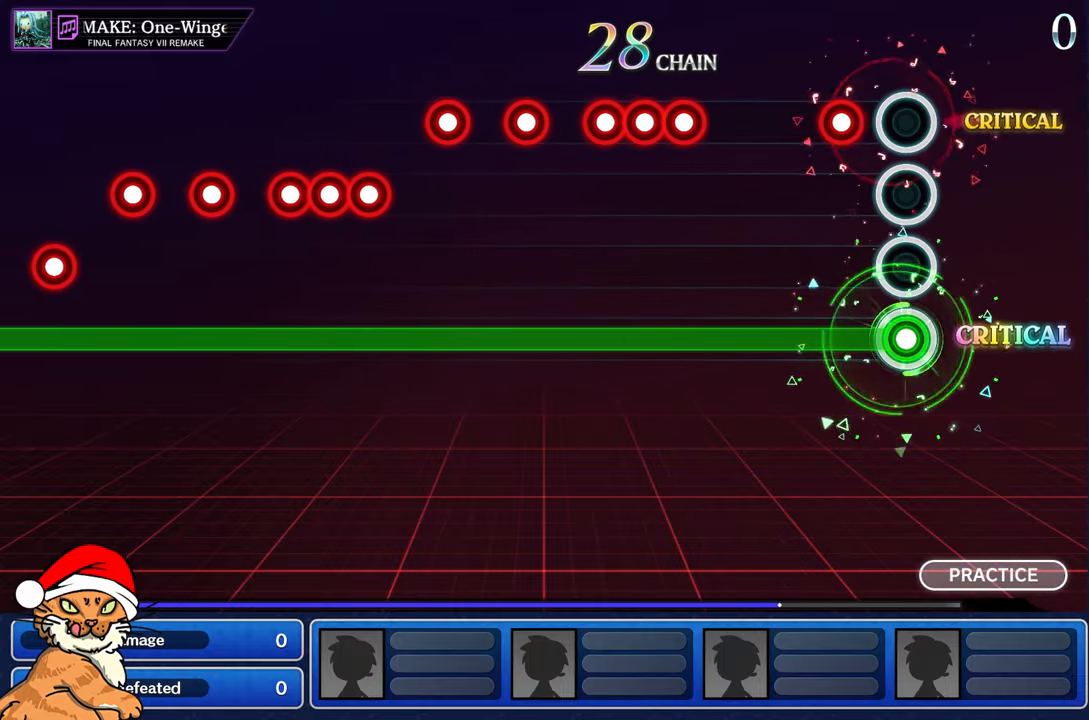
{"dt_ms": 500, "buttons": ["R1"], "left_stick": "center", "right_stick": "center", "events": [[183, "CROSS", "down"], [317, "CROSS", "up"]]}
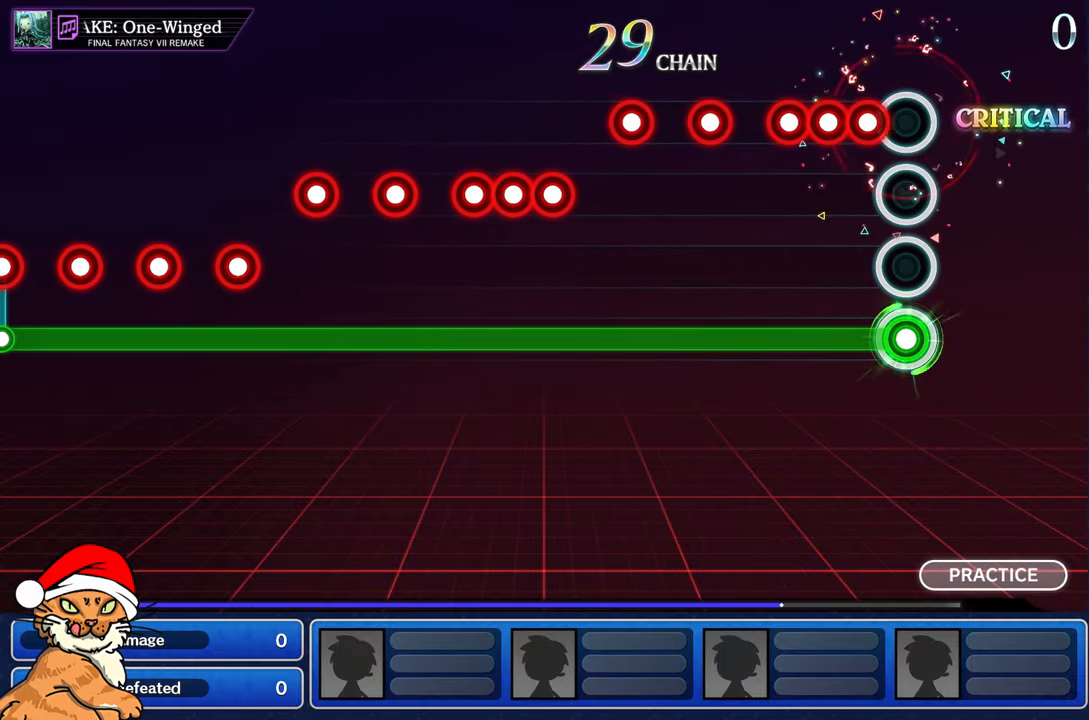
{"dt_ms": 500, "buttons": ["R1"], "left_stick": "center", "right_stick": "center", "events": [[133, "CROSS", "down"], [217, "DPAD_DOWN", "down"], [250, "CROSS", "up"], [333, "CROSS", "down"], [400, "DPAD_DOWN", "up"], [450, "CROSS", "up"]]}
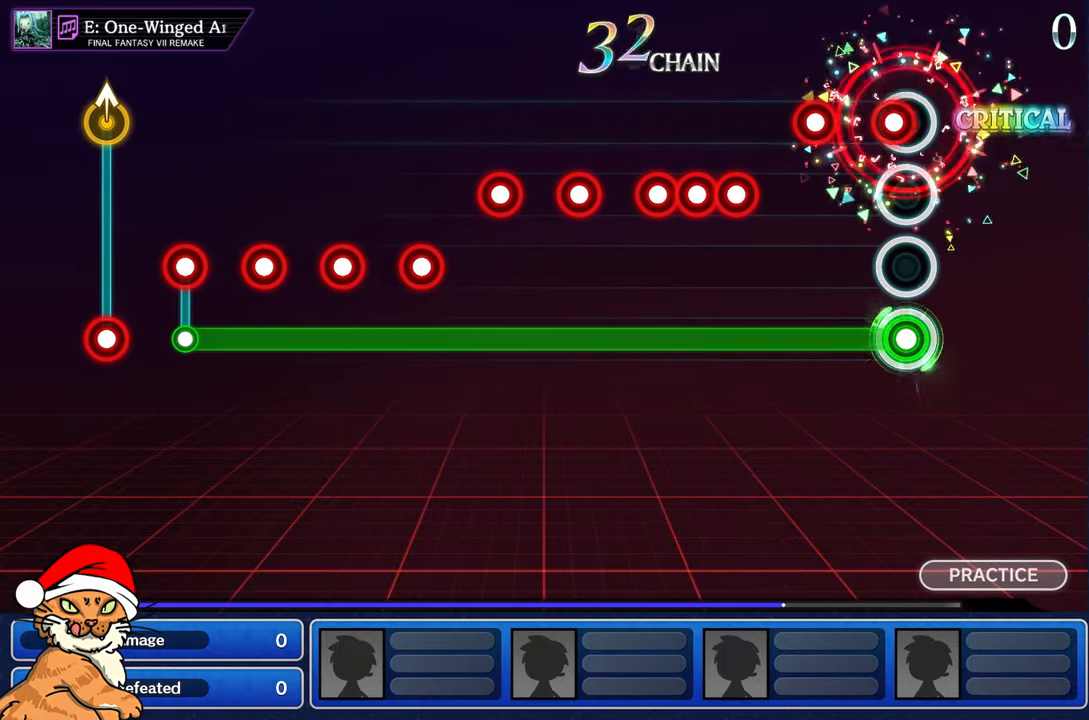
{"dt_ms": 500, "buttons": ["CROSS", "R1"], "left_stick": "center", "right_stick": "center", "events": [[67, "CROSS", "down"], [167, "CROSS", "up"], [267, "CROSS", "down"], [367, "CROSS", "up"], [483, "CROSS", "down"]]}
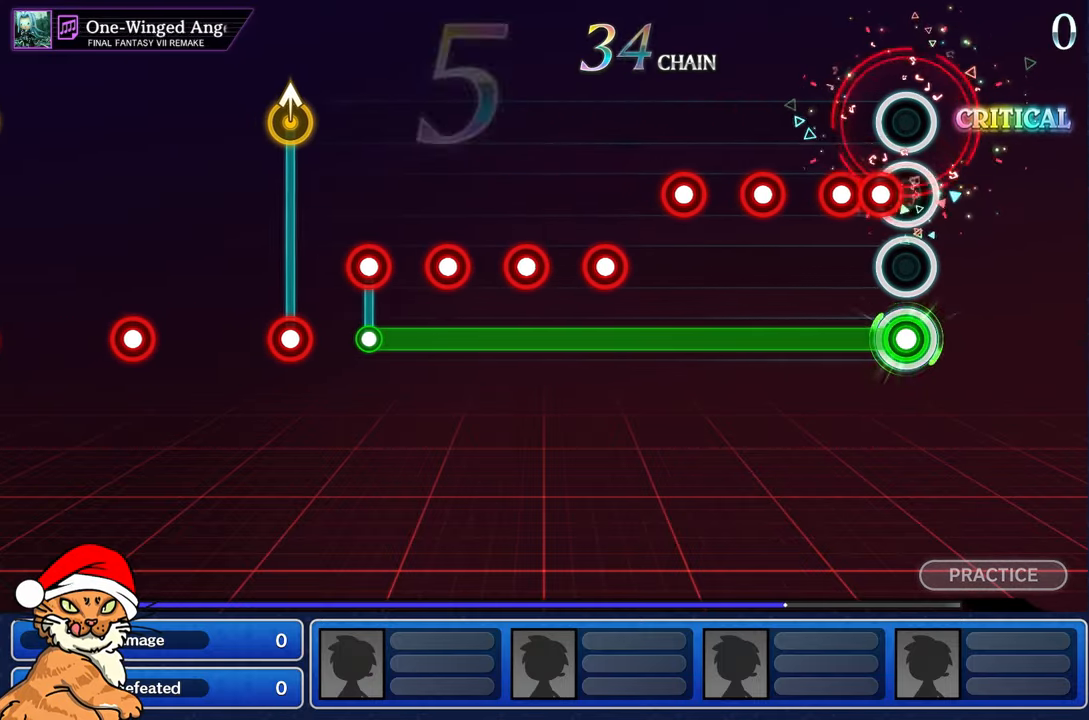
{"dt_ms": 500, "buttons": ["CROSS", "R1"], "left_stick": "center", "right_stick": "center", "events": [[100, "CROSS", "up"], [100, "DPAD_DOWN", "down"], [200, "CROSS", "down"], [250, "DPAD_DOWN", "up"], [300, "CROSS", "up"], [400, "CROSS", "down"]]}
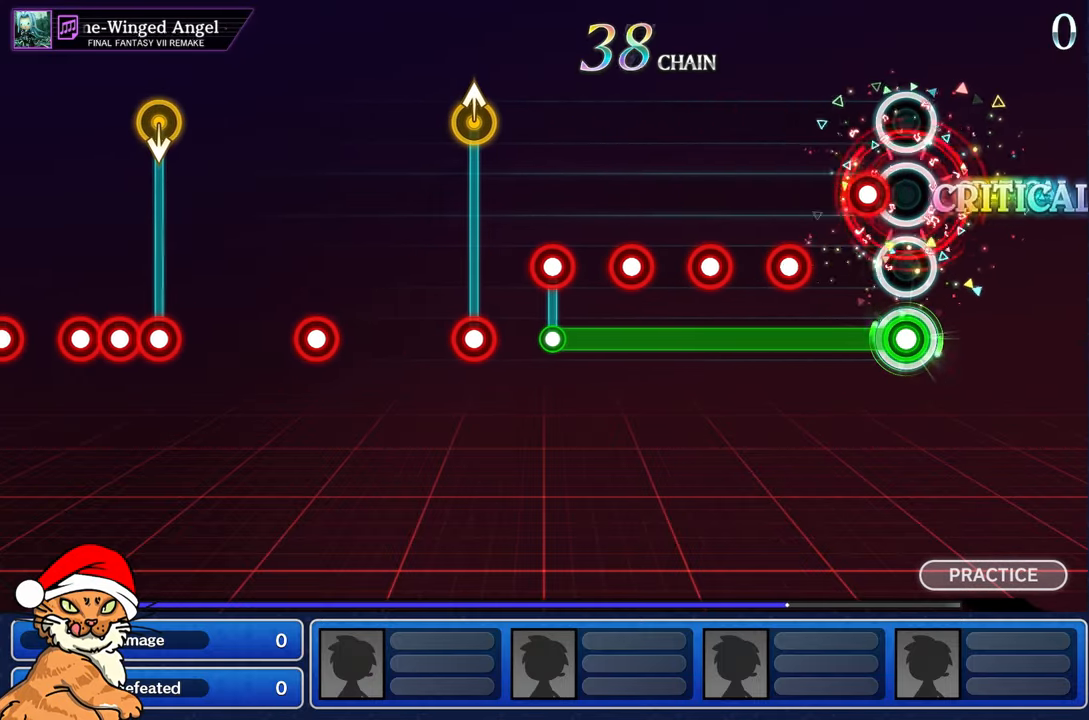
{"dt_ms": 500, "buttons": ["R1"], "left_stick": "center", "right_stick": "center", "events": [[17, "CROSS", "up"], [117, "CROSS", "down"], [217, "CROSS", "up"], [333, "CROSS", "down"], [450, "CROSS", "up"]]}
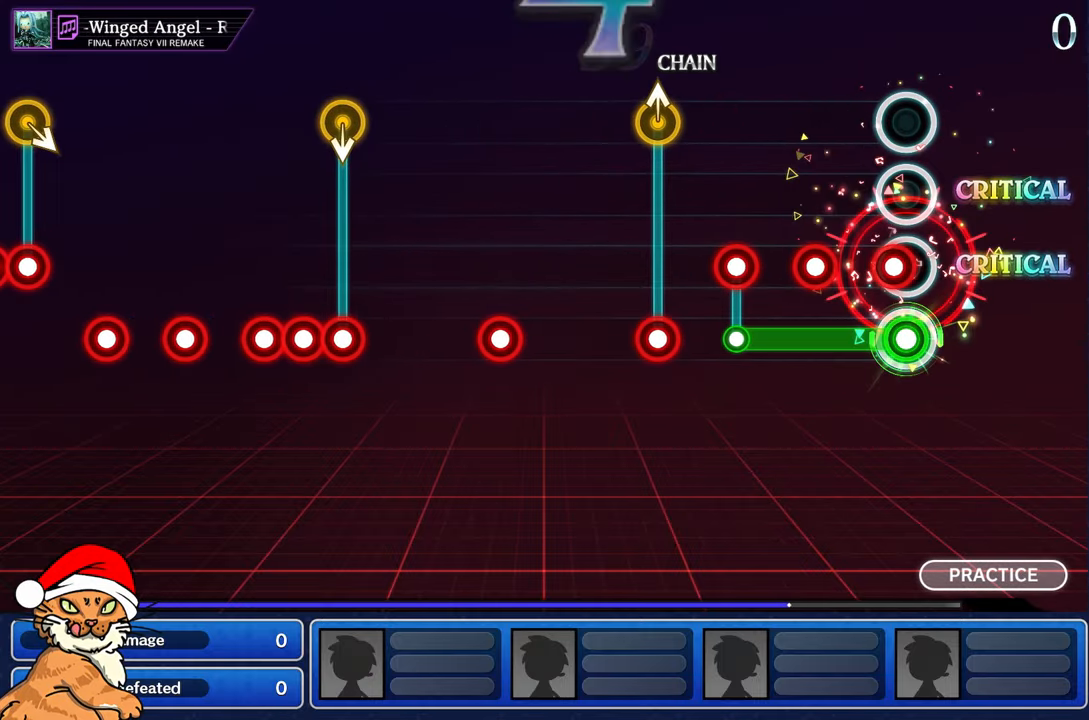
{"dt_ms": 500, "buttons": ["CROSS", "R1"], "left_stick": "center", "right_stick": "center", "events": [[50, "CROSS", "down"], [150, "CROSS", "up"], [267, "CROSS", "down"], [367, "CROSS", "up"], [467, "CROSS", "down"]]}
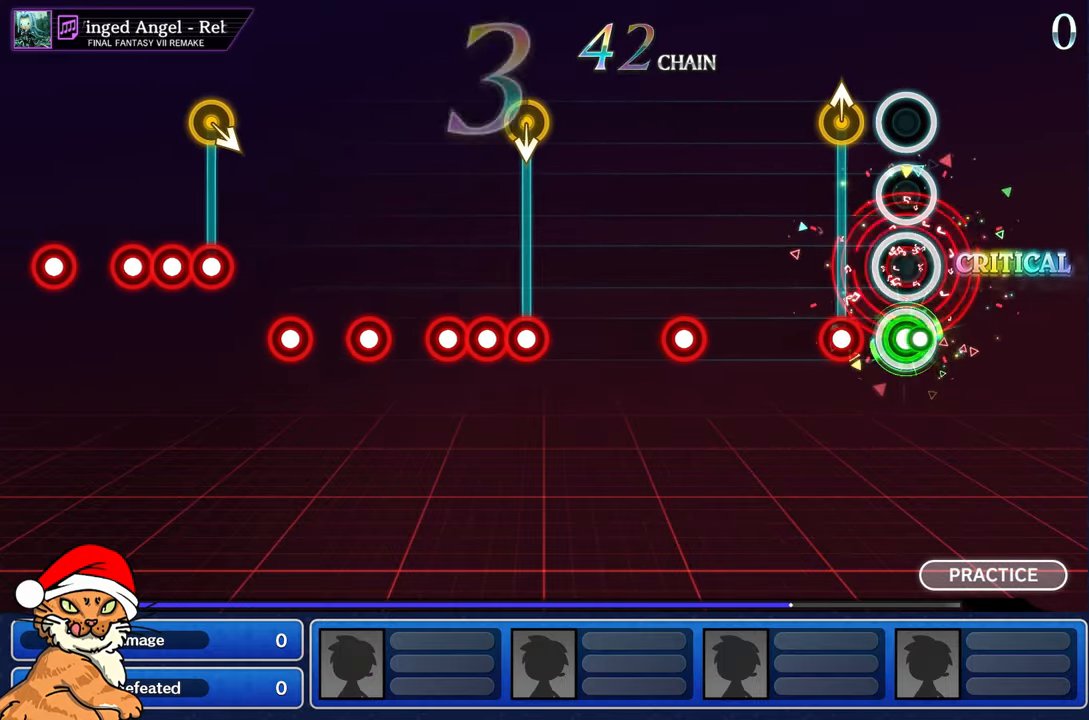
{"dt_ms": 500, "buttons": [], "left_stick": "center", "right_stick": "center", "events": [[33, "R1", "up"], [50, "CROSS", "up"], [200, "left_stick", "up"], [217, "R1", "down"], [333, "R1", "up"], [350, "left_stick", "center"]]}
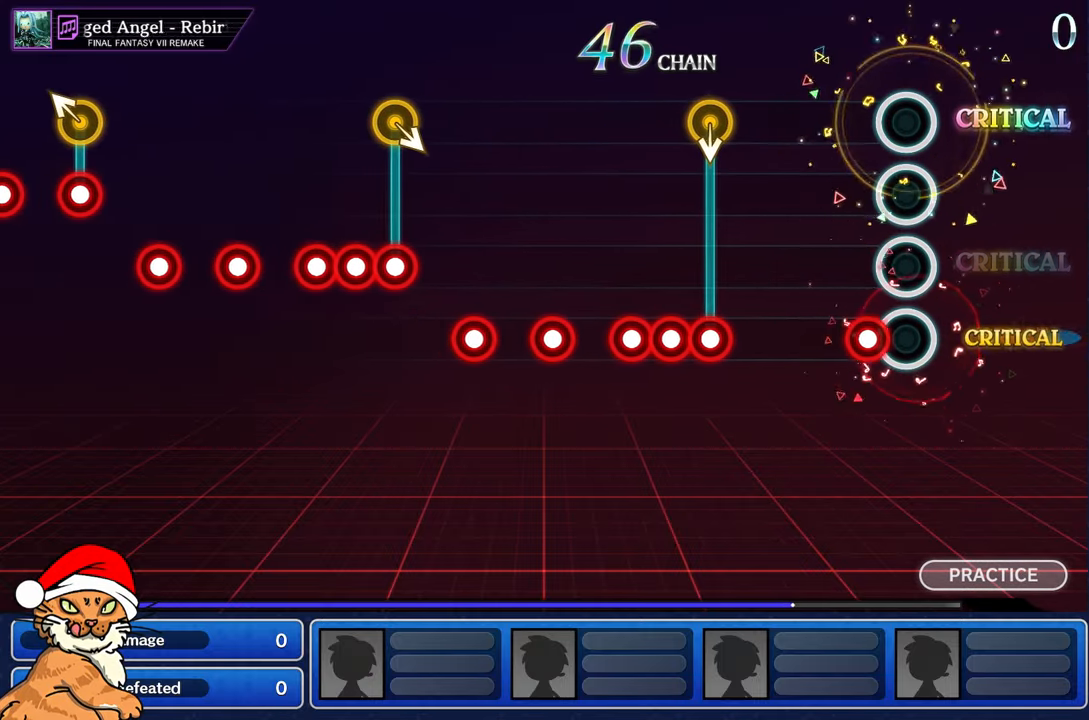
{"dt_ms": 500, "buttons": [], "left_stick": "center", "right_stick": "center", "events": [[167, "R1", "down"], [233, "R1", "up"]]}
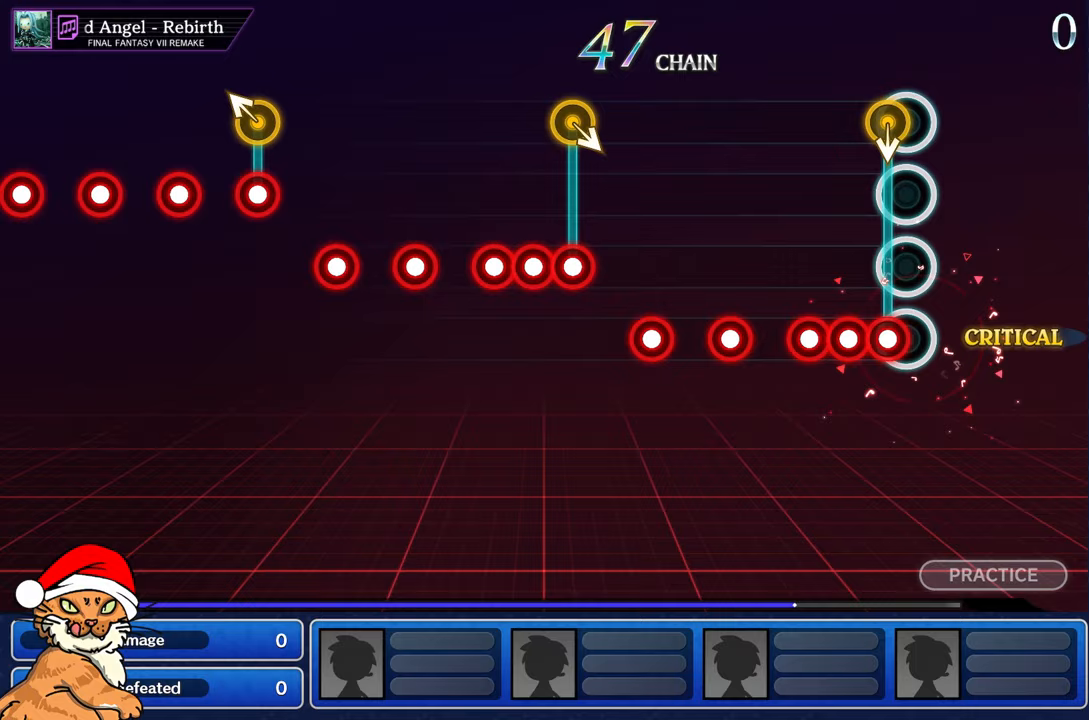
{"dt_ms": 500, "buttons": [], "left_stick": "center", "right_stick": "center"}
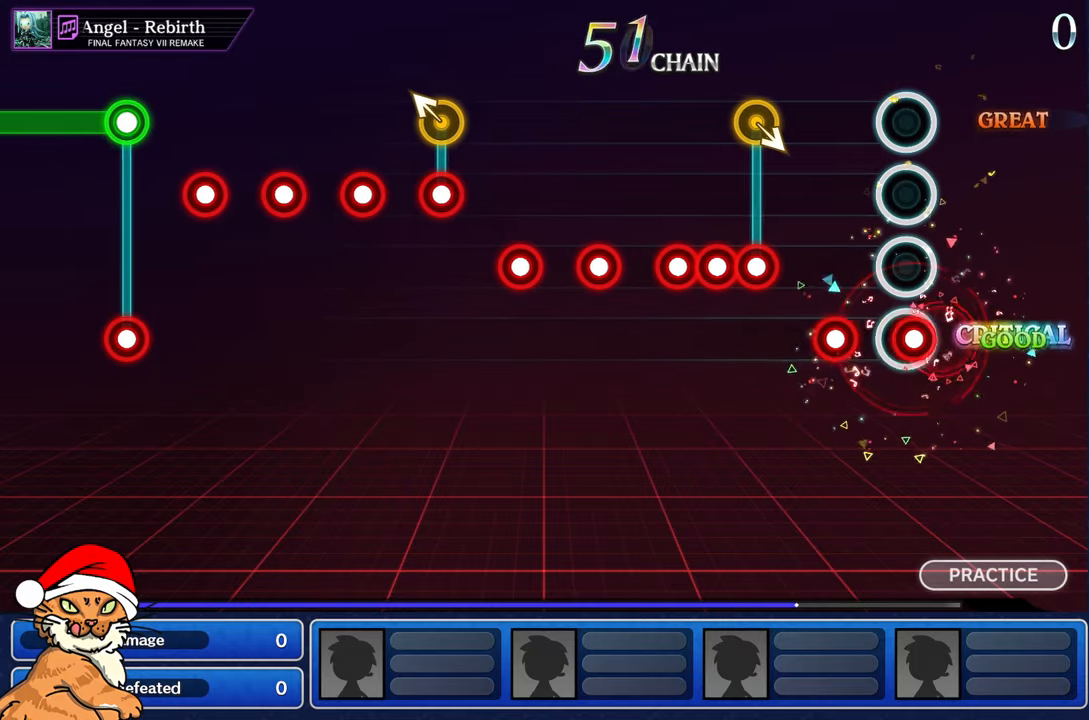
{"dt_ms": 1000, "buttons": [], "left_stick": "center", "right_stick": "center"}
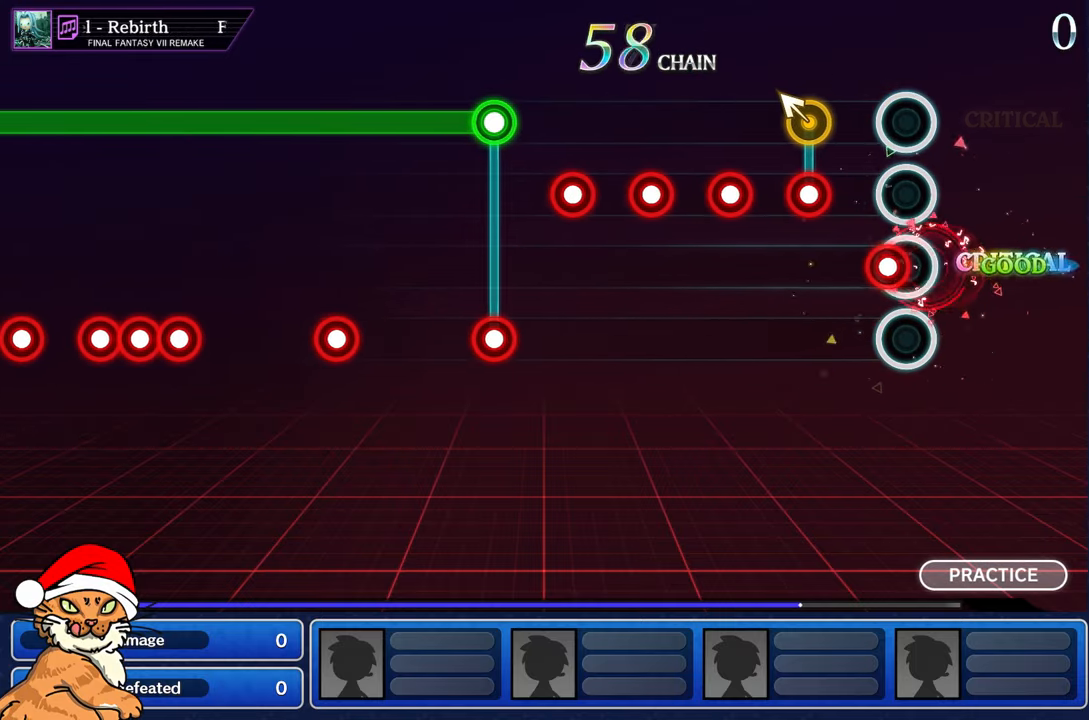
{"dt_ms": 500, "buttons": [], "left_stick": "center", "right_stick": "center", "events": [[67, "R1", "down"], [183, "R1", "up"], [300, "L1", "down"], [300, "R1", "down"], [300, "left_stick", "up-left"], [417, "R1", "up"], [433, "L1", "up"], [467, "left_stick", "center"]]}
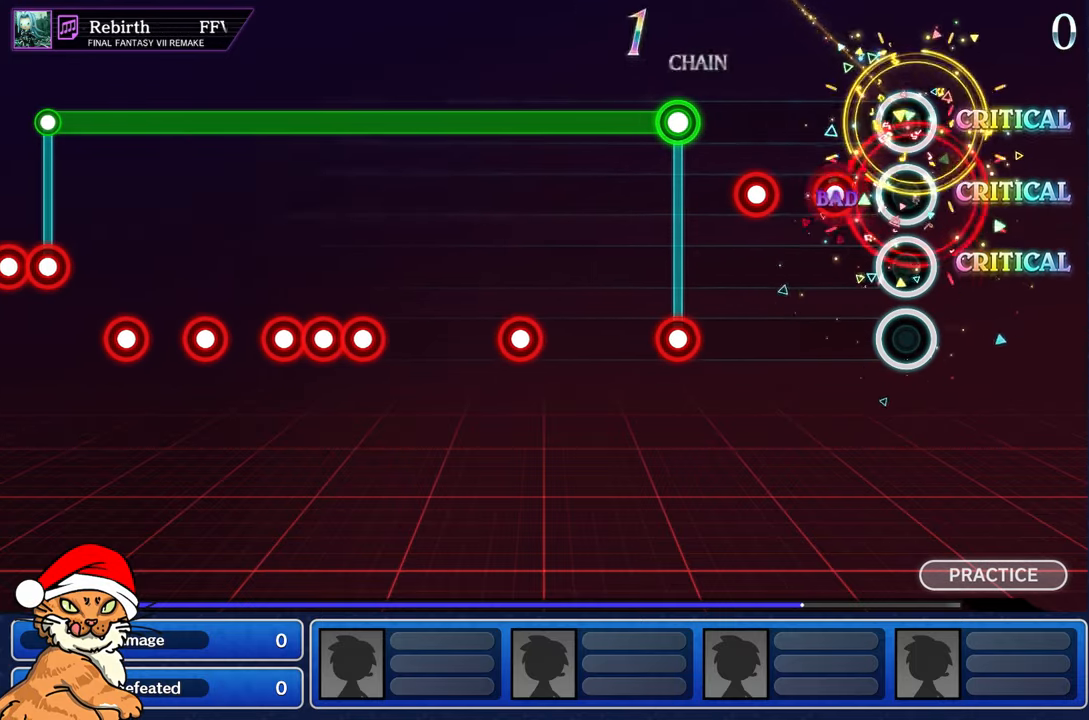
{"dt_ms": 500, "buttons": [], "left_stick": "center", "right_stick": "center", "events": [[17, "R1", "down"], [117, "R1", "up"], [217, "R1", "down"], [317, "R1", "up"], [433, "R1", "down"], [500, "R1", "up"]]}